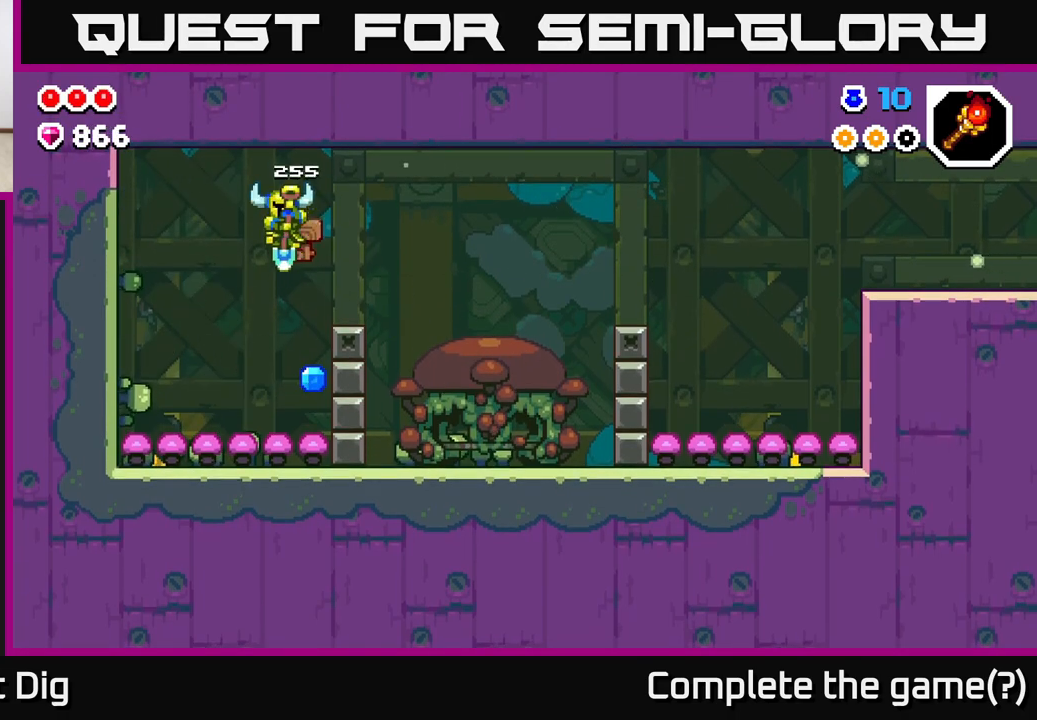
Gameplay with a controller (Xbox layout); each line is a JSON object with the inputs held at the frame after it. "events" lists button and stick changes between this image and that frame as [ms after this image, input, new state], when the widget could be followed in between.
{"buttons": ["A", "DPAD_RIGHT"], "left_stick": "center", "right_stick": "center", "events": [[200, "DPAD_RIGHT", "down"], [300, "A", "down"]]}
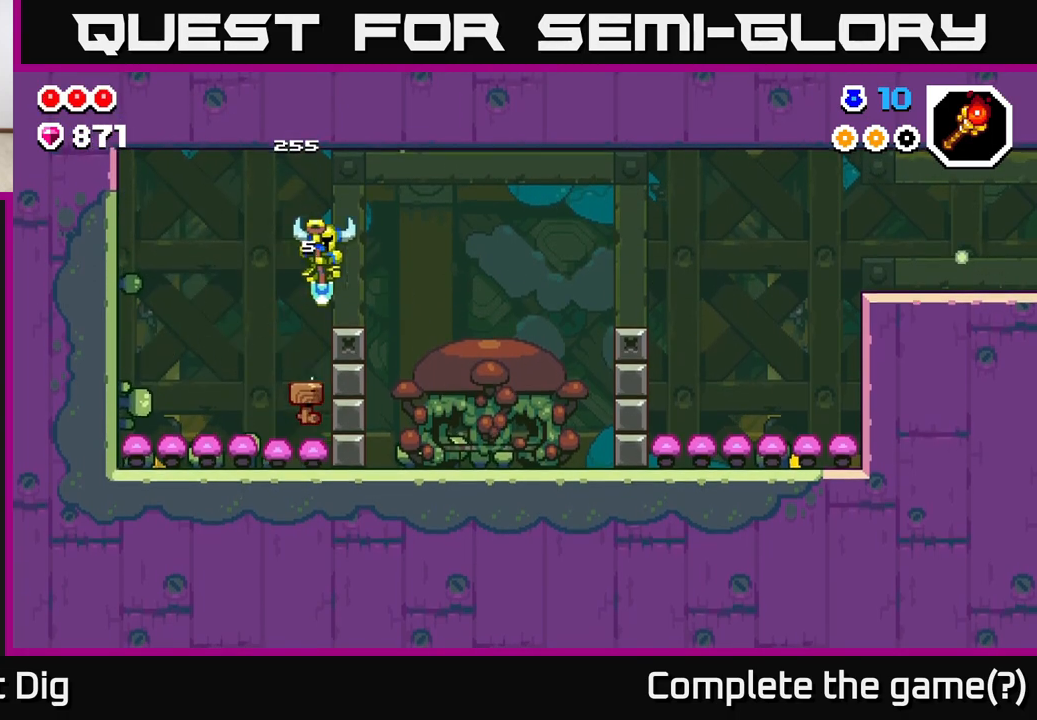
{"buttons": ["DPAD_RIGHT"], "left_stick": "center", "right_stick": "center", "events": [[50, "A", "up"]]}
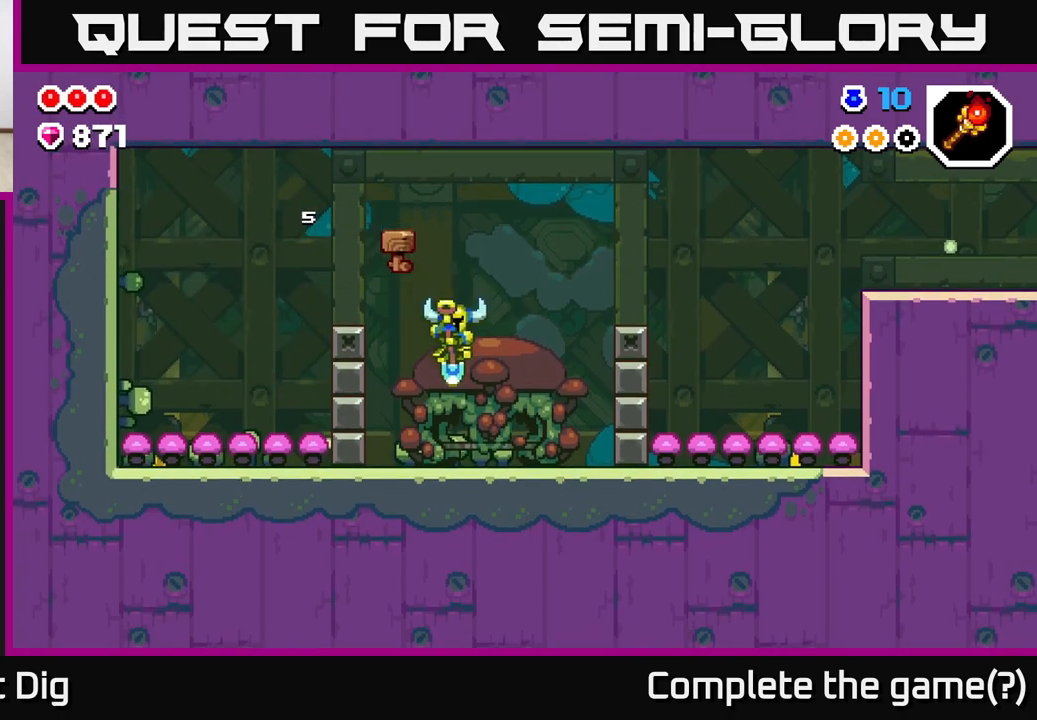
{"buttons": ["DPAD_RIGHT"], "left_stick": "center", "right_stick": "center", "events": [[200, "A", "down"], [483, "A", "up"]]}
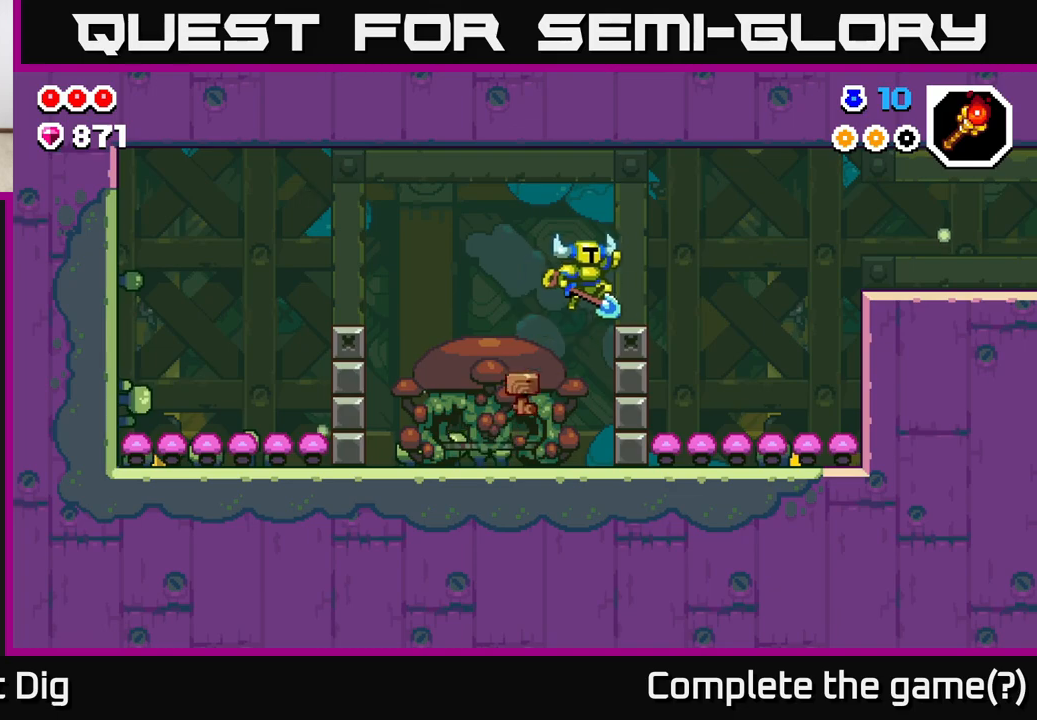
{"buttons": ["DPAD_RIGHT"], "left_stick": "center", "right_stick": "center", "events": [[217, "A", "down"], [267, "A", "up"]]}
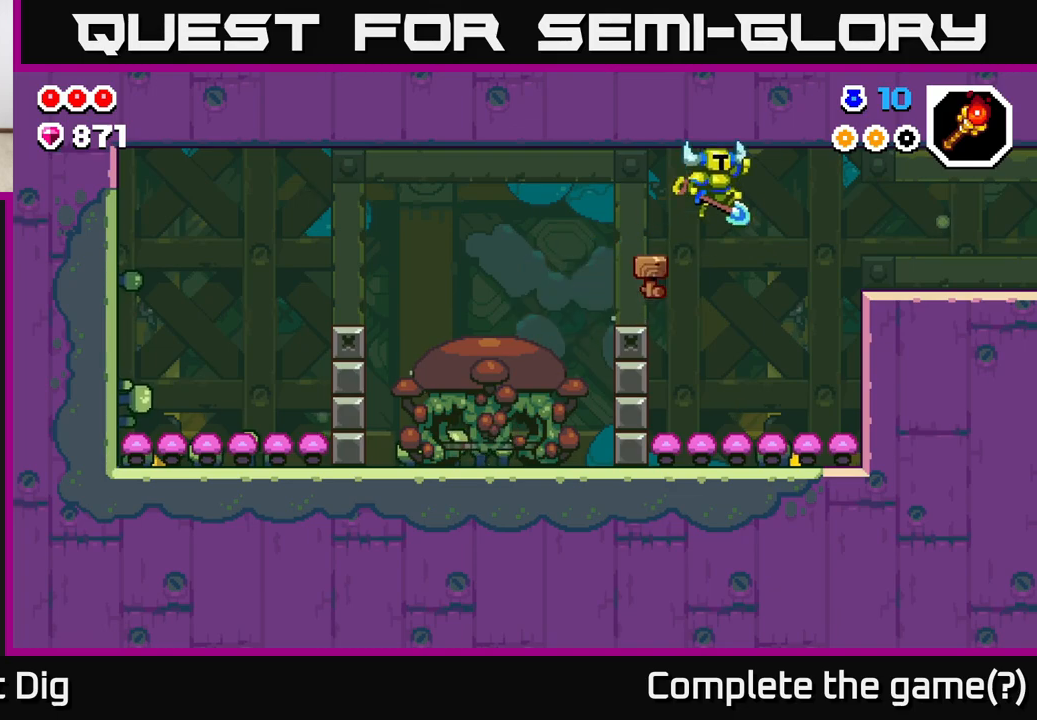
{"buttons": ["A", "DPAD_RIGHT"], "left_stick": "center", "right_stick": "center", "events": [[250, "DPAD_RIGHT", "up"], [400, "DPAD_RIGHT", "down"], [483, "A", "down"]]}
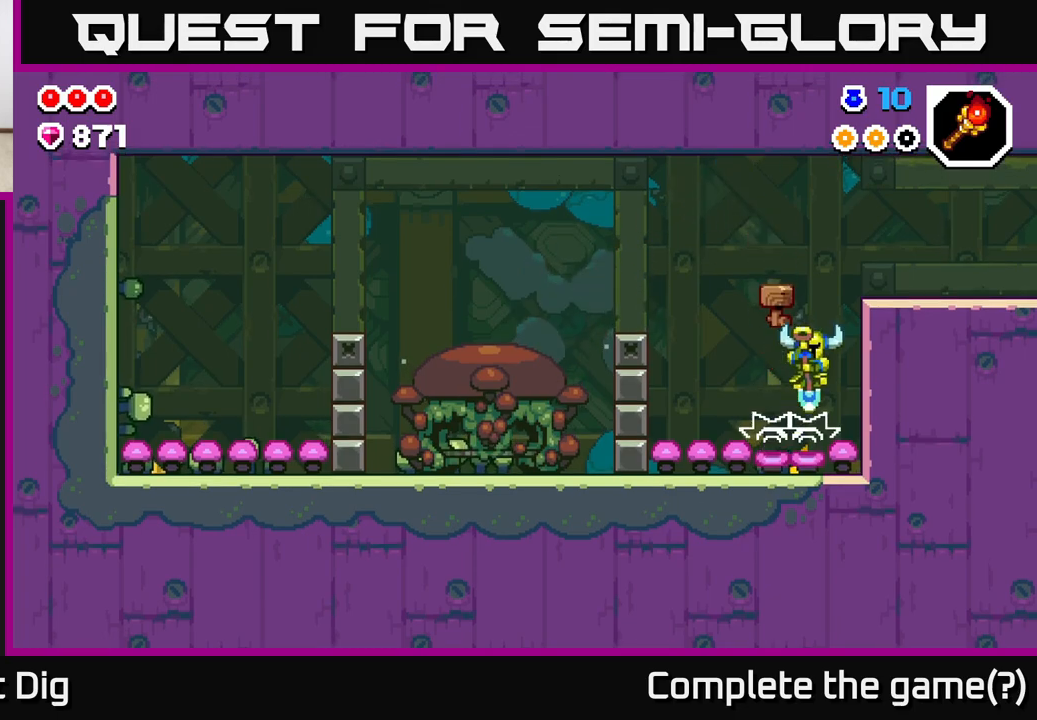
{"buttons": ["DPAD_RIGHT"], "left_stick": "center", "right_stick": "center", "events": [[250, "A", "up"]]}
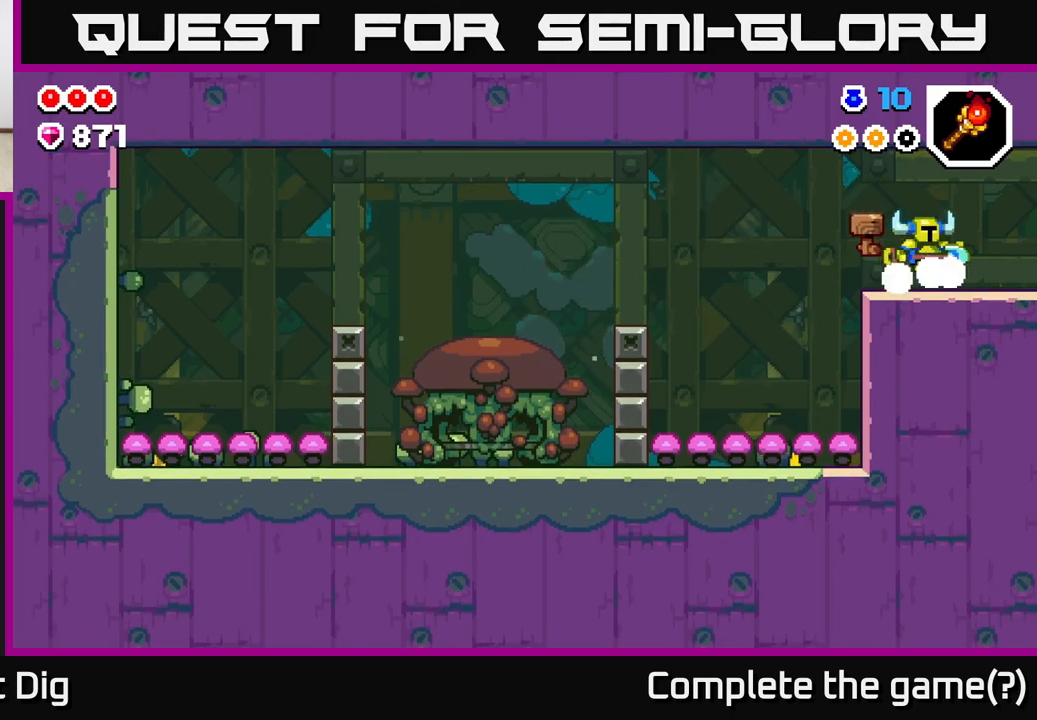
{"buttons": ["DPAD_RIGHT"], "left_stick": "center", "right_stick": "center", "events": []}
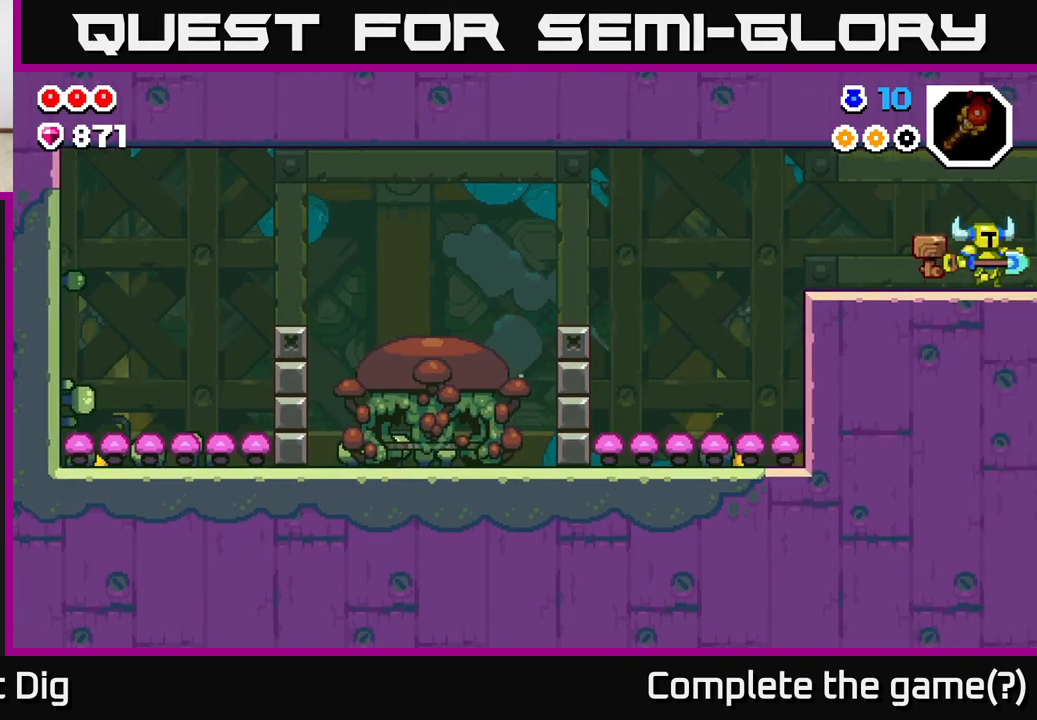
{"buttons": [], "left_stick": "center", "right_stick": "center", "events": [[250, "DPAD_RIGHT", "up"]]}
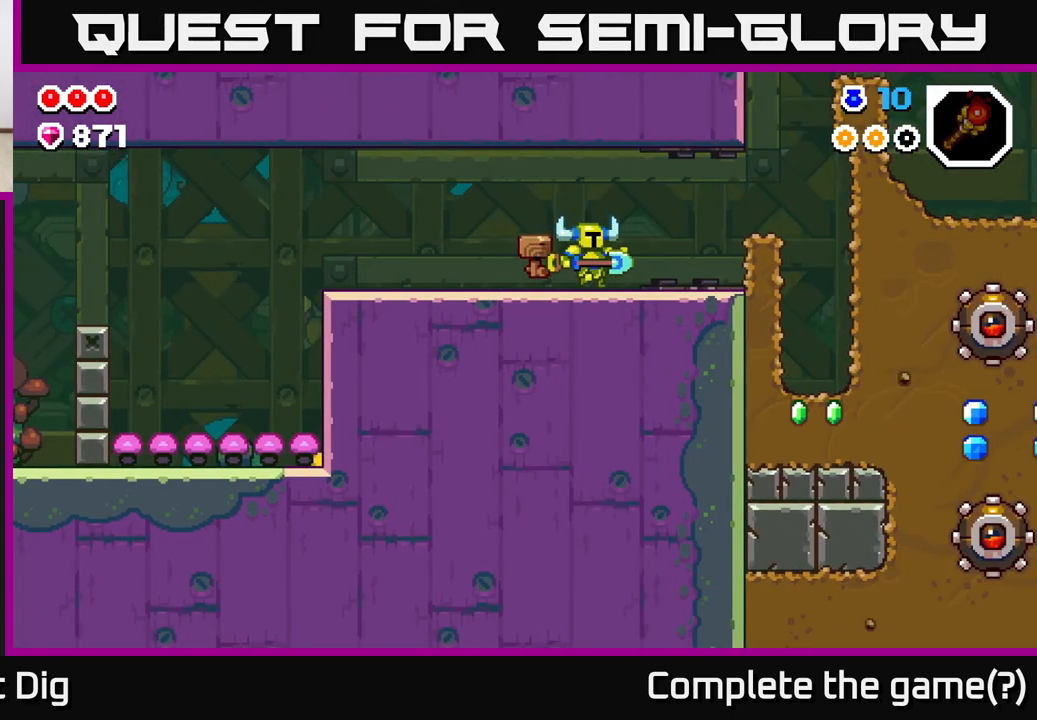
{"buttons": ["DPAD_RIGHT"], "left_stick": "center", "right_stick": "center", "events": [[33, "DPAD_RIGHT", "down"]]}
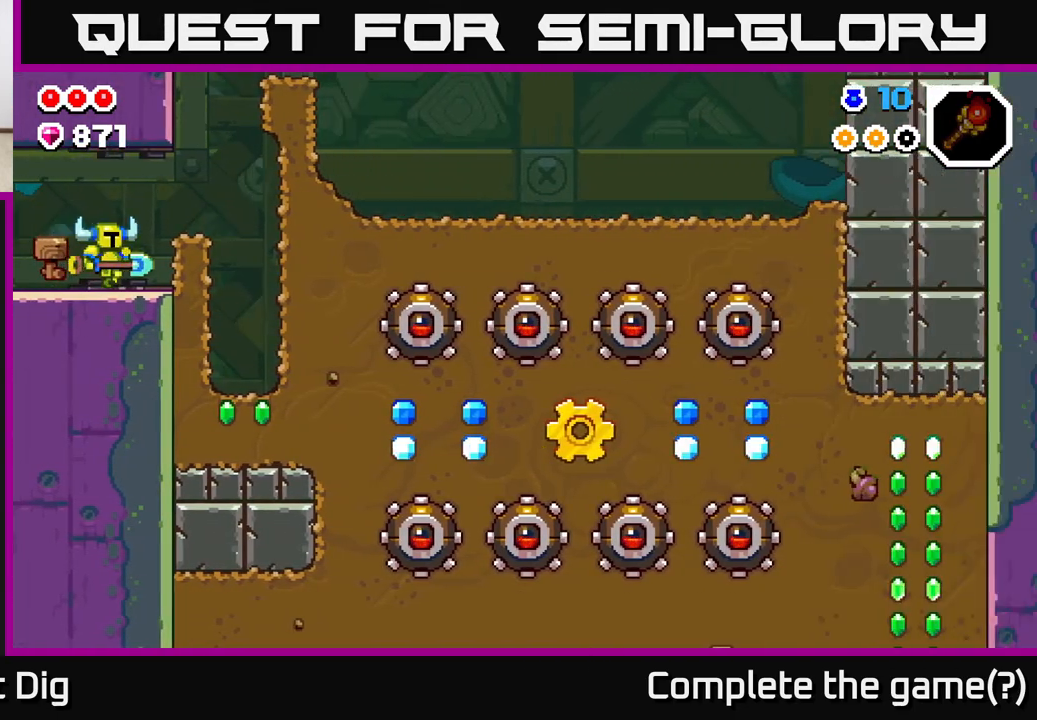
{"buttons": ["DPAD_RIGHT"], "left_stick": "center", "right_stick": "center", "events": [[200, "A", "down"], [383, "A", "up"]]}
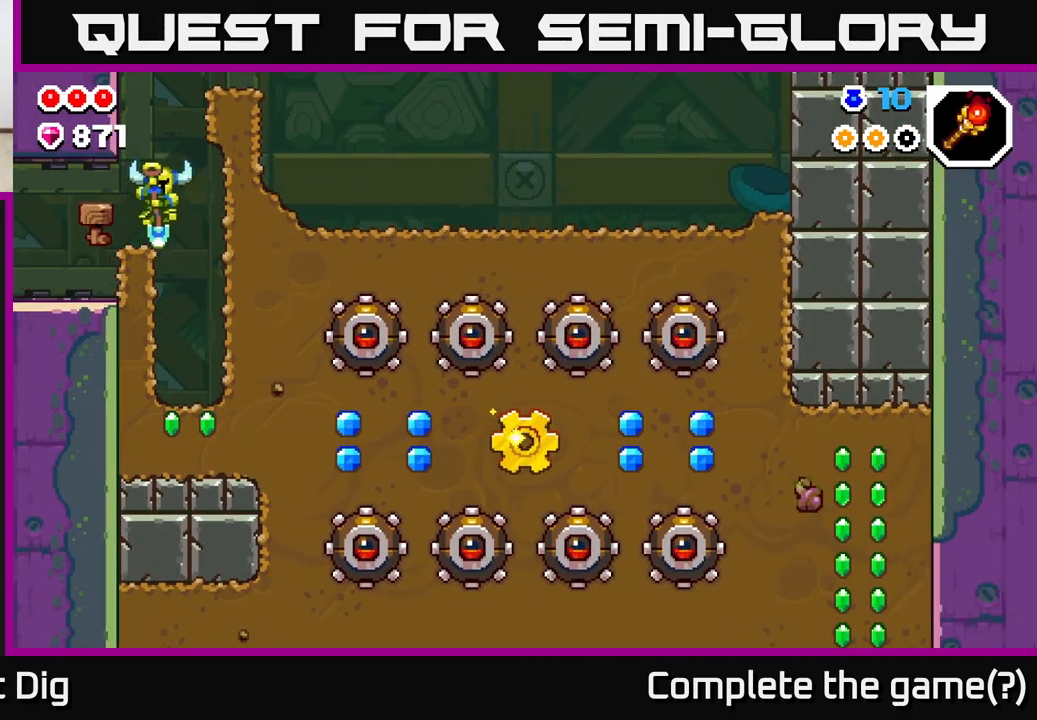
{"buttons": ["DPAD_DOWN"], "left_stick": "center", "right_stick": "center", "events": [[133, "DPAD_RIGHT", "up"], [500, "DPAD_DOWN", "down"]]}
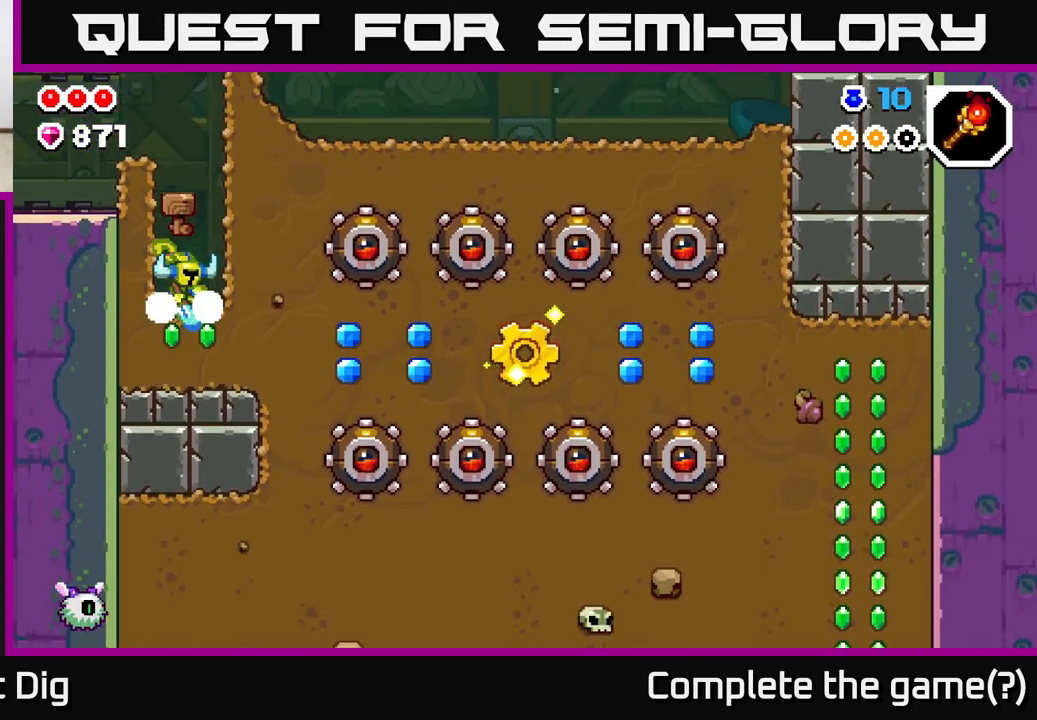
{"buttons": ["DPAD_RIGHT"], "left_stick": "center", "right_stick": "center", "events": [[50, "X", "down"], [183, "X", "up"], [217, "DPAD_DOWN", "up"], [417, "DPAD_RIGHT", "down"]]}
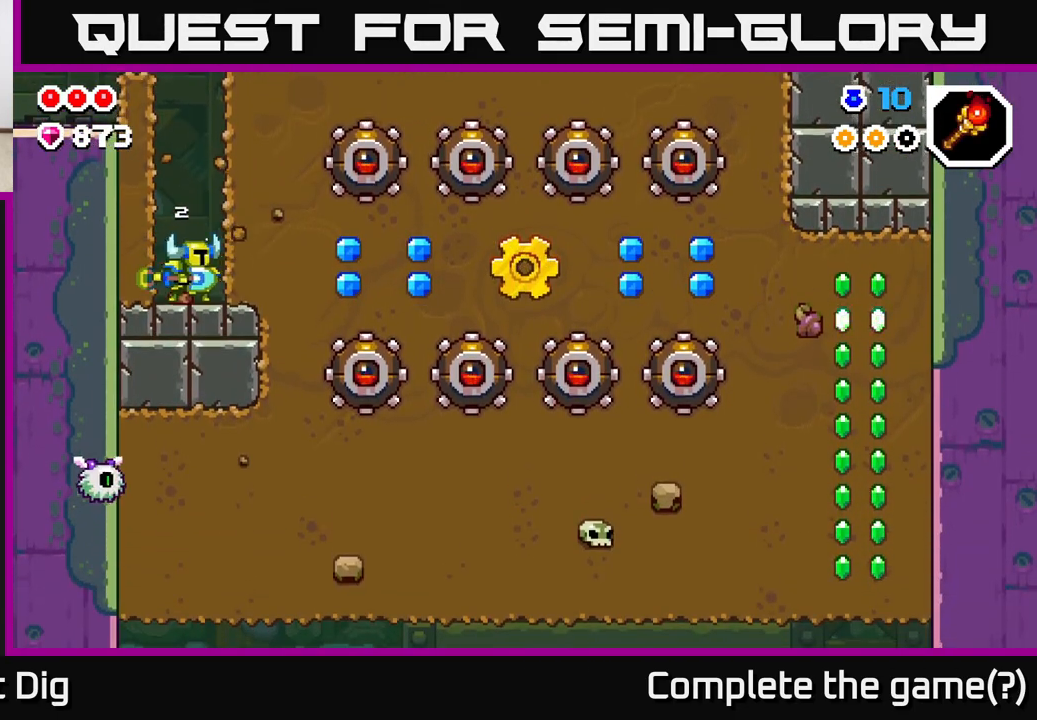
{"buttons": ["DPAD_RIGHT"], "left_stick": "center", "right_stick": "center", "events": [[33, "X", "down"], [133, "X", "up"], [217, "X", "down"], [300, "X", "up"], [383, "X", "down"], [483, "X", "up"]]}
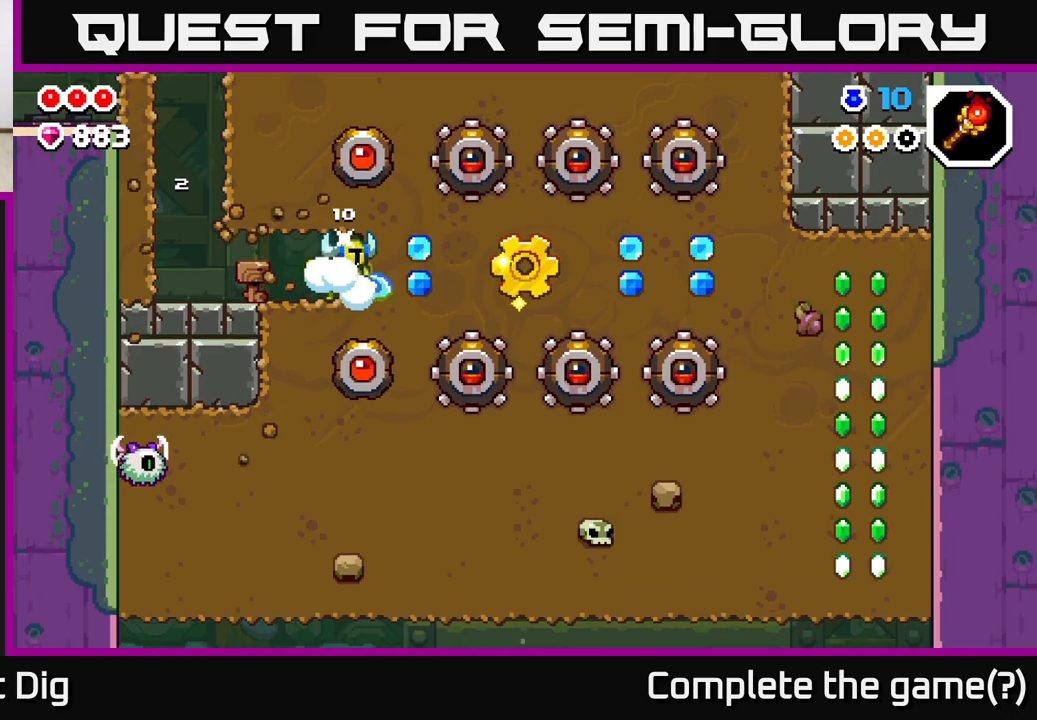
{"buttons": ["X", "DPAD_RIGHT"], "left_stick": "center", "right_stick": "center", "events": [[50, "X", "down"], [167, "X", "up"], [233, "X", "down"], [333, "X", "up"], [400, "X", "down"]]}
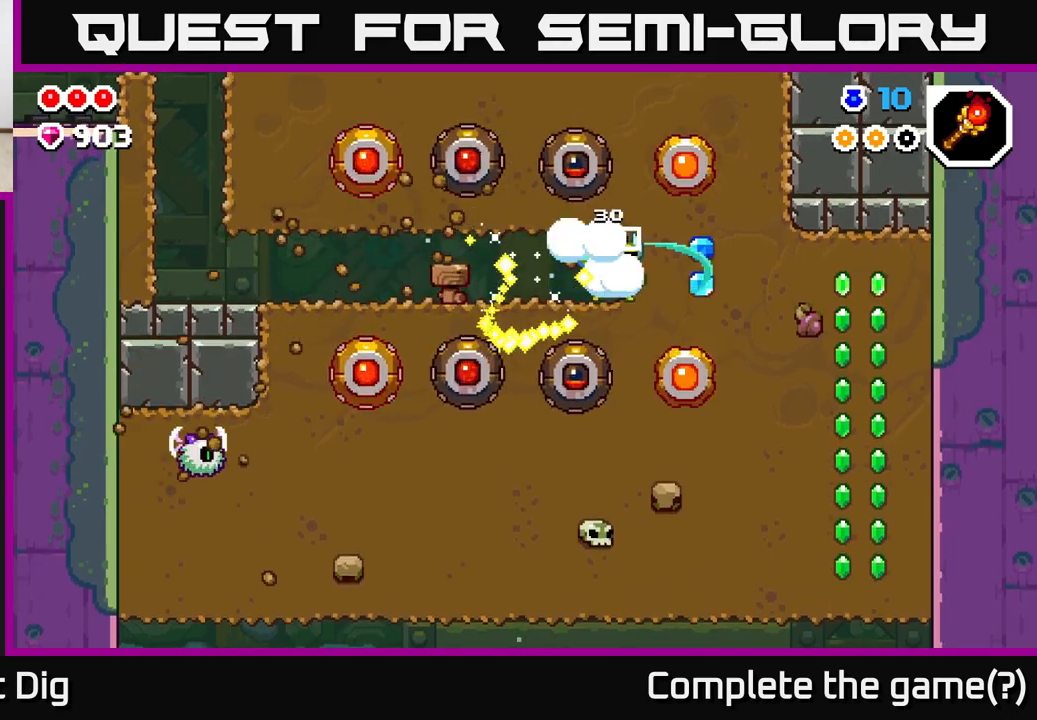
{"buttons": ["X", "DPAD_RIGHT"], "left_stick": "center", "right_stick": "center", "events": [[17, "X", "up"], [83, "X", "down"], [183, "X", "up"], [267, "X", "down"], [367, "X", "up"], [450, "X", "down"]]}
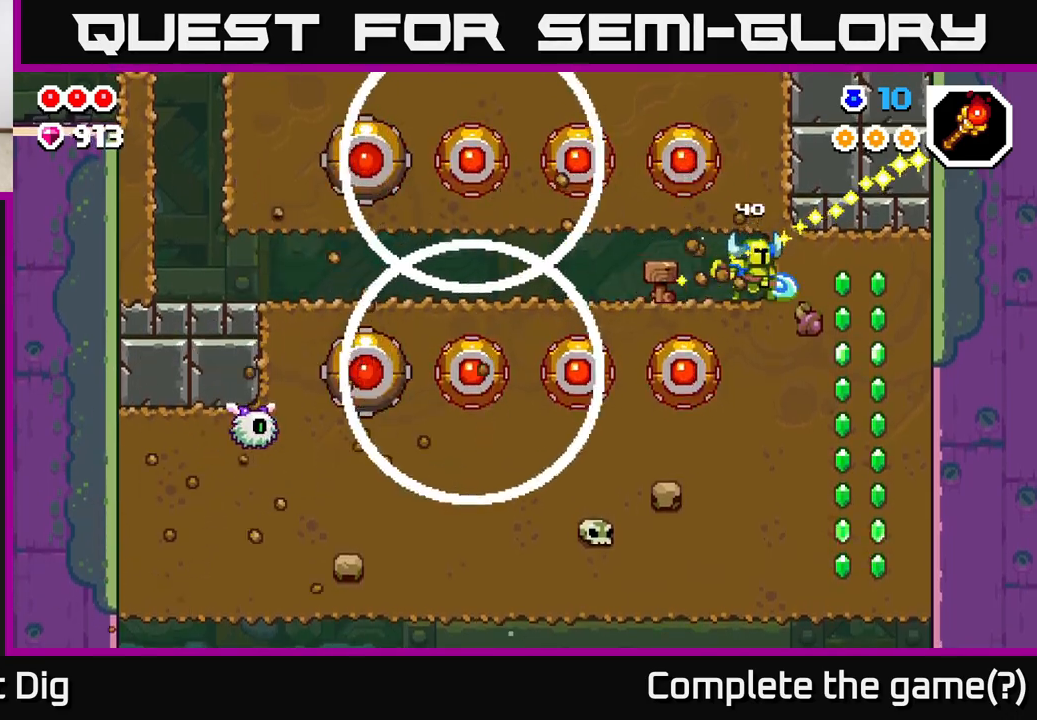
{"buttons": ["X", "DPAD_DOWN"], "left_stick": "center", "right_stick": "center", "events": [[83, "X", "up"], [150, "DPAD_DOWN", "down"], [183, "DPAD_RIGHT", "up"], [233, "X", "down"], [333, "X", "up"], [417, "X", "down"]]}
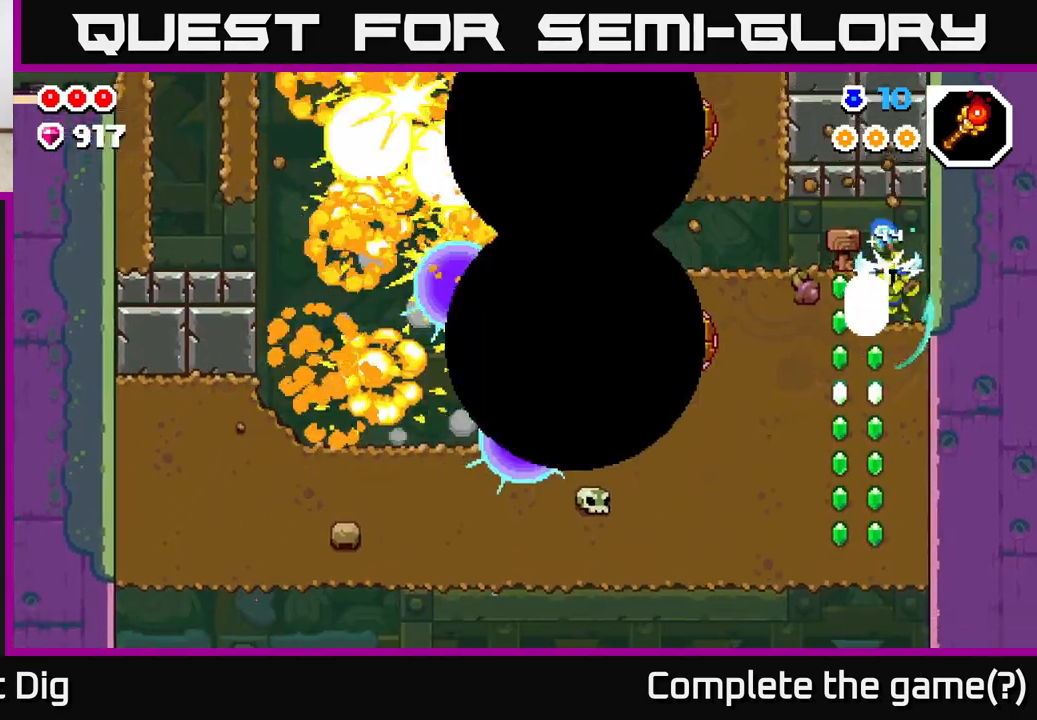
{"buttons": [], "left_stick": "center", "right_stick": "center", "events": [[33, "X", "up"], [117, "X", "down"], [217, "X", "up"], [300, "X", "down"], [400, "X", "up"], [467, "DPAD_DOWN", "up"]]}
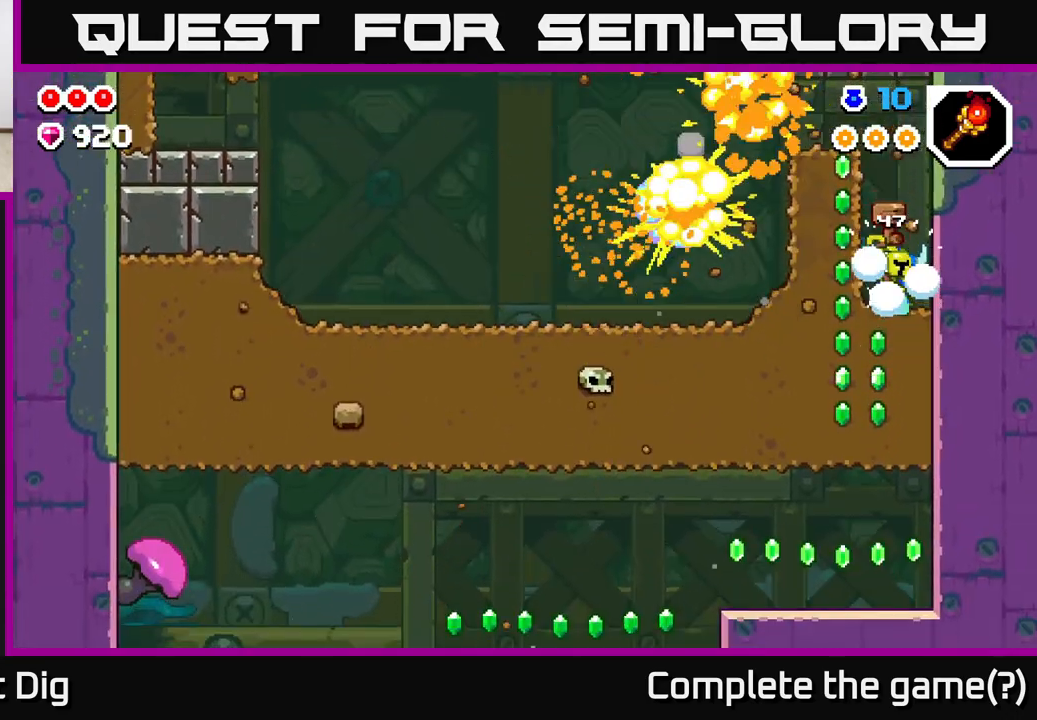
{"buttons": [], "left_stick": "center", "right_stick": "center", "events": [[200, "A", "down"], [350, "DPAD_LEFT", "down"], [367, "X", "down"], [417, "A", "up"], [483, "X", "up"], [500, "DPAD_LEFT", "up"]]}
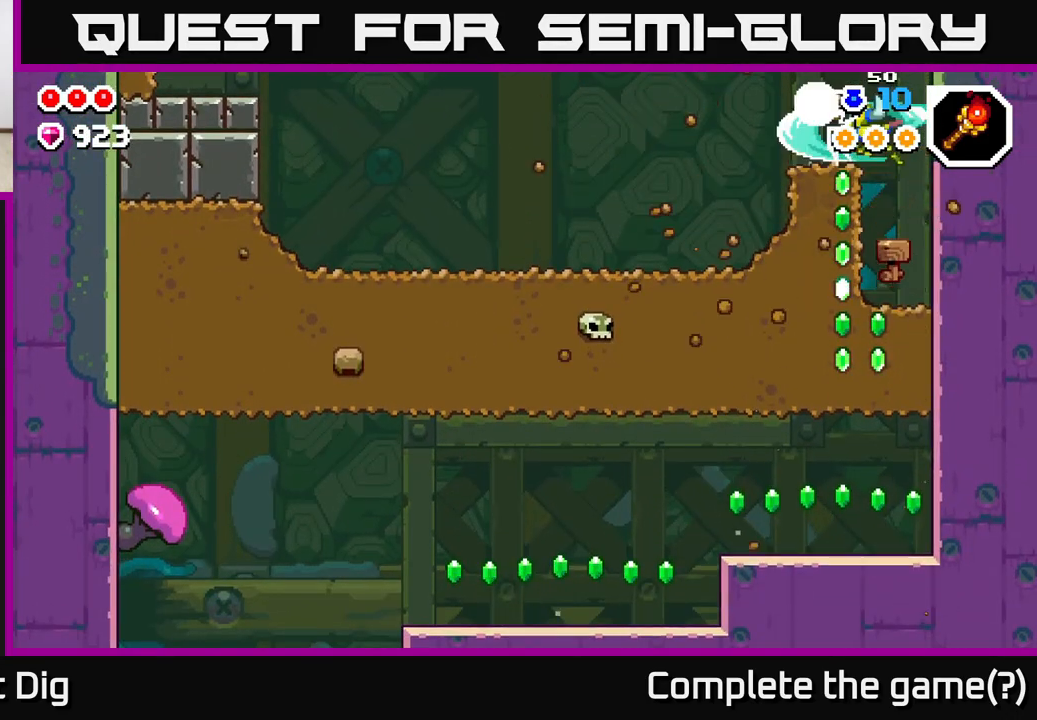
{"buttons": [], "left_stick": "center", "right_stick": "center", "events": []}
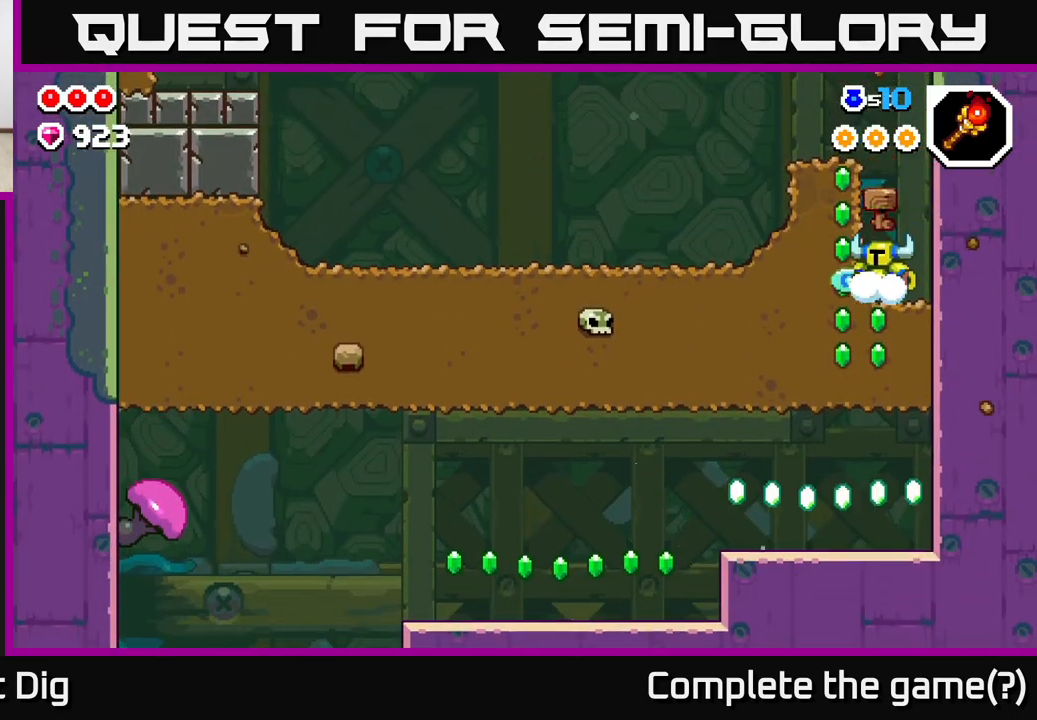
{"buttons": [], "left_stick": "center", "right_stick": "center", "events": [[83, "A", "down"], [300, "DPAD_LEFT", "down"], [367, "DPAD_LEFT", "up"], [383, "A", "up"]]}
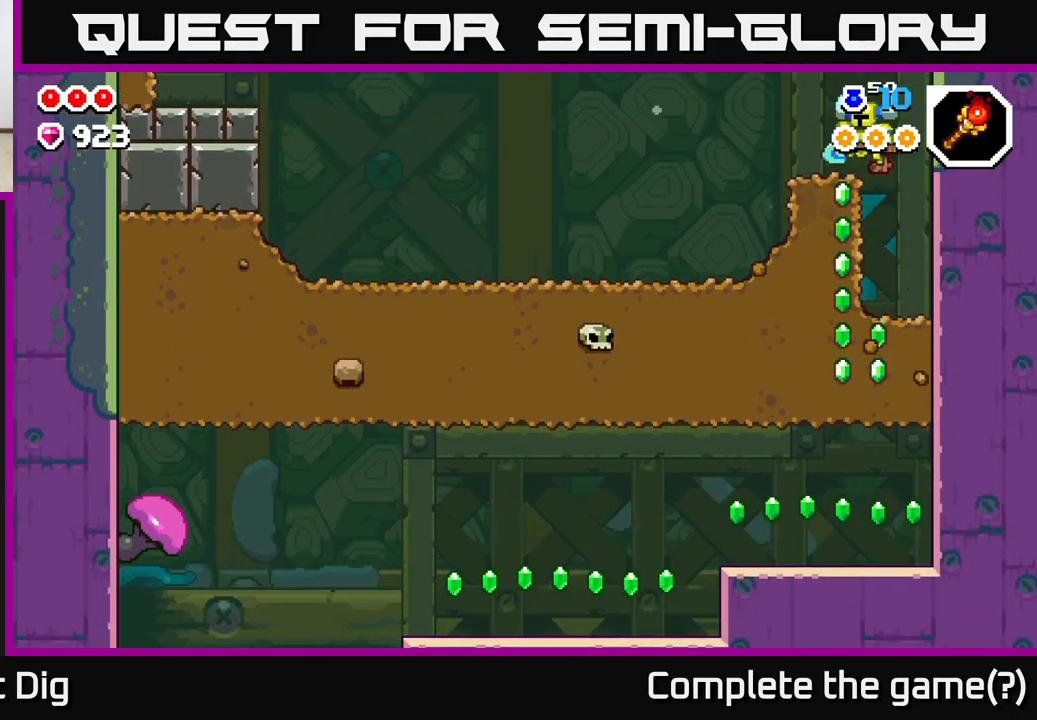
{"buttons": ["DPAD_DOWN"], "left_stick": "center", "right_stick": "center", "events": [[100, "DPAD_DOWN", "down"], [167, "X", "down"], [250, "X", "up"], [333, "X", "down"], [433, "X", "up"]]}
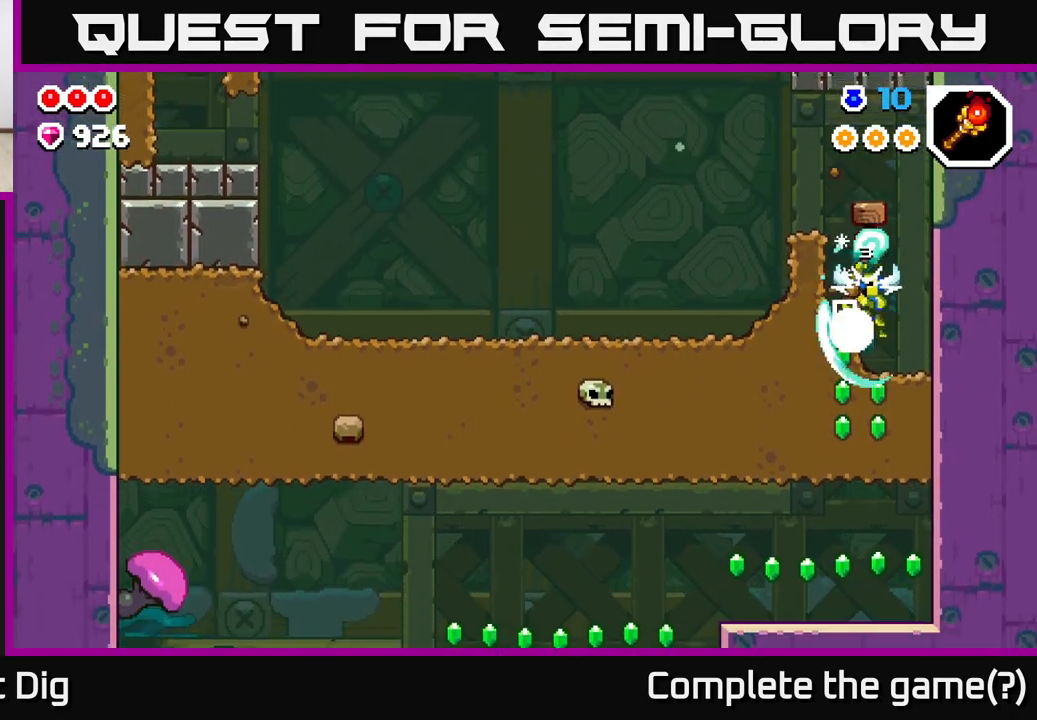
{"buttons": ["DPAD_DOWN"], "left_stick": "center", "right_stick": "center", "events": [[17, "X", "down"], [117, "X", "up"], [200, "X", "down"], [283, "X", "up"], [383, "X", "down"], [467, "X", "up"]]}
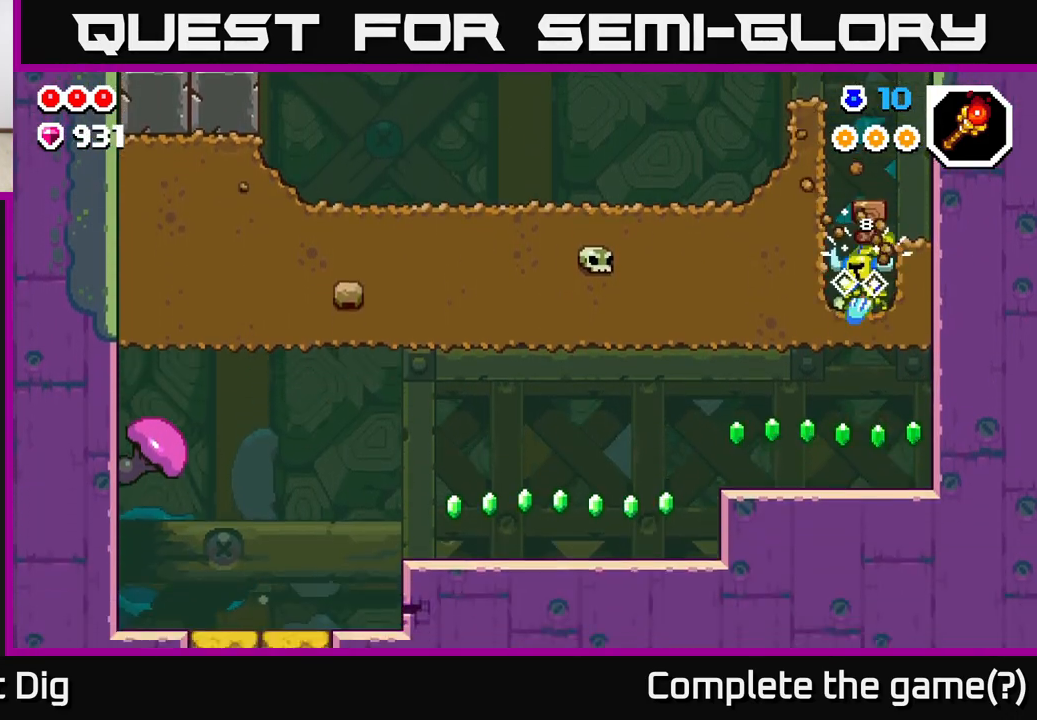
{"buttons": ["DPAD_LEFT"], "left_stick": "center", "right_stick": "center", "events": [[183, "DPAD_RIGHT", "down"], [200, "DPAD_DOWN", "up"], [367, "DPAD_RIGHT", "up"], [417, "DPAD_LEFT", "down"]]}
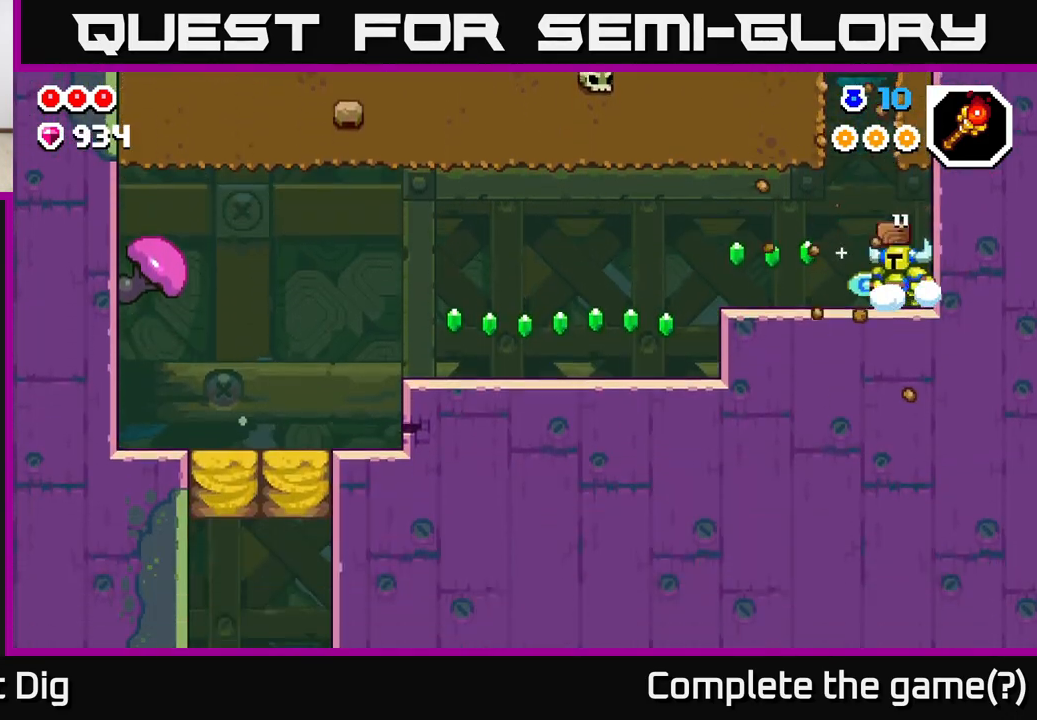
{"buttons": ["DPAD_LEFT"], "left_stick": "center", "right_stick": "center", "events": []}
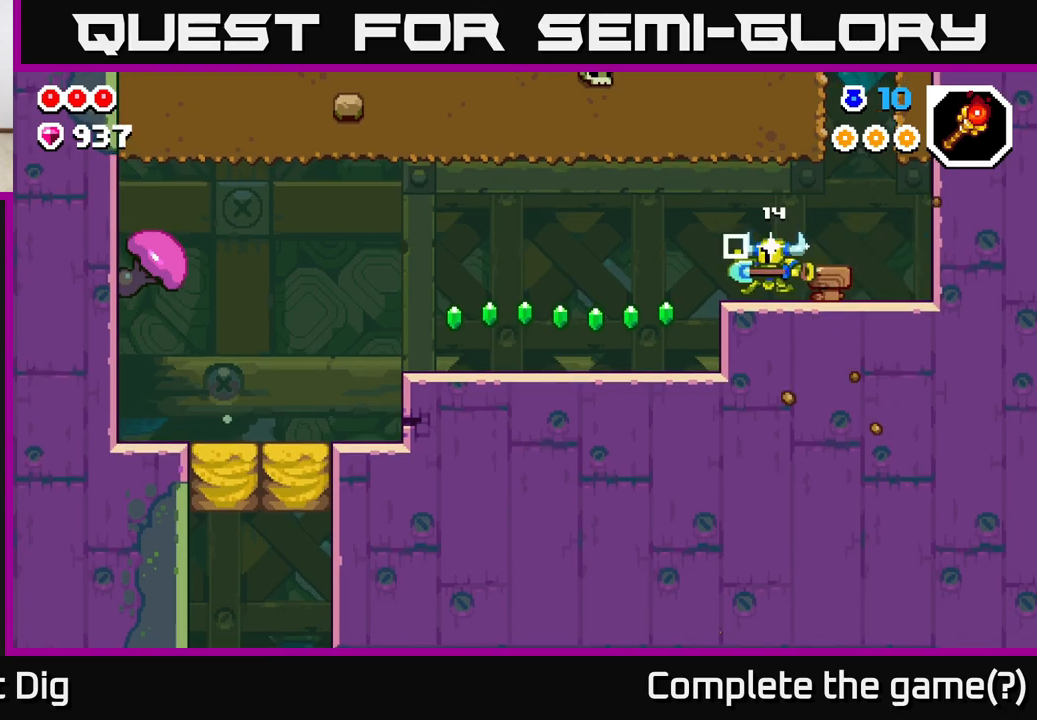
{"buttons": ["DPAD_LEFT"], "left_stick": "center", "right_stick": "center", "events": []}
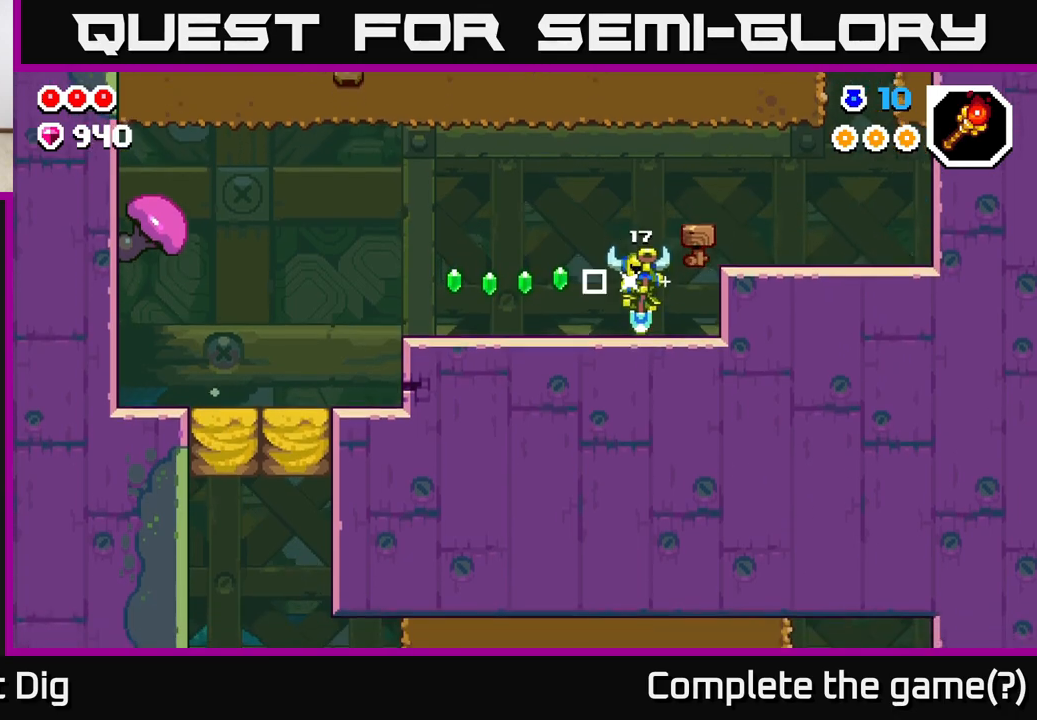
{"buttons": ["DPAD_LEFT"], "left_stick": "center", "right_stick": "center", "events": []}
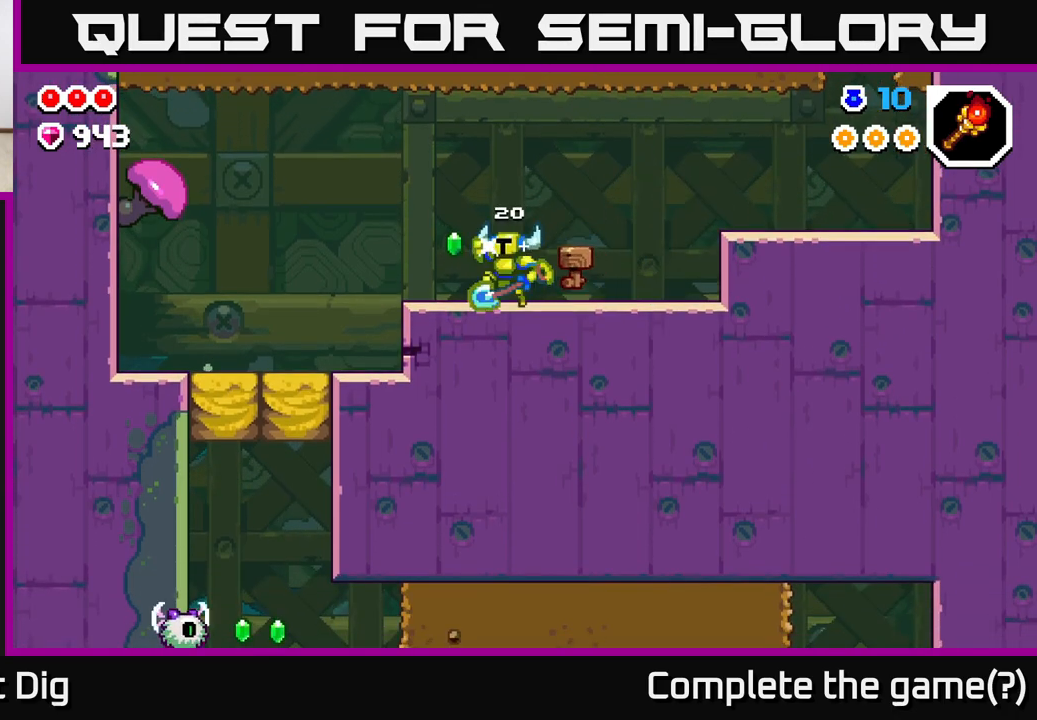
{"buttons": ["DPAD_LEFT"], "left_stick": "center", "right_stick": "center", "events": [[17, "A", "down"], [67, "A", "up"]]}
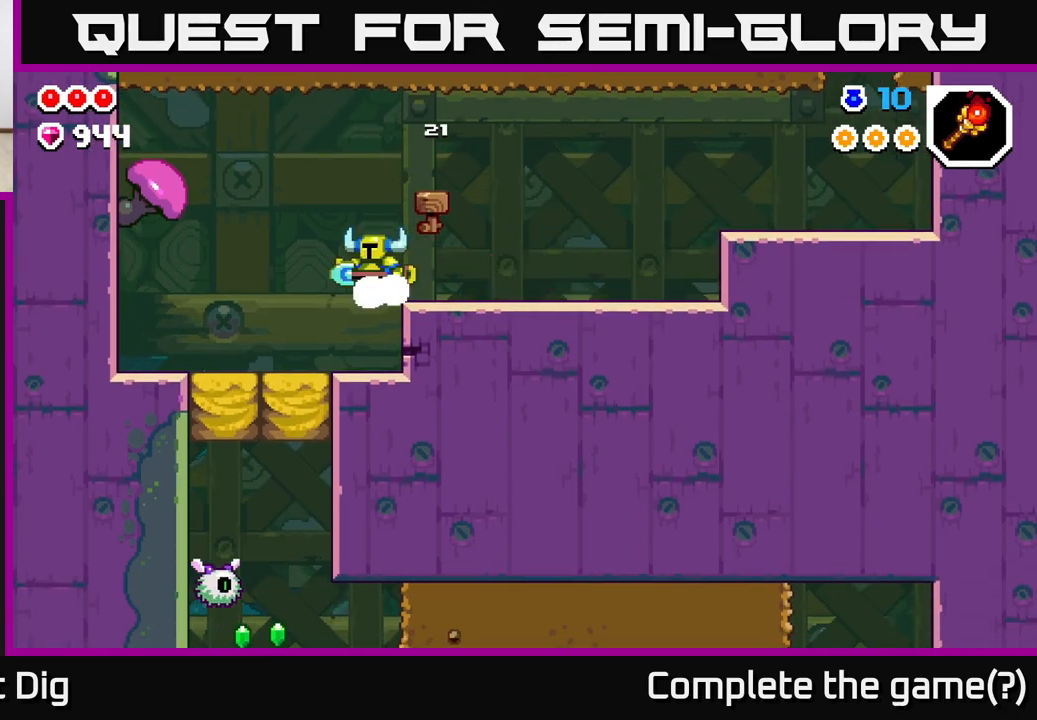
{"buttons": [], "left_stick": "center", "right_stick": "center", "events": [[67, "DPAD_LEFT", "up"], [117, "DPAD_RIGHT", "down"], [167, "X", "down"], [250, "X", "up"], [467, "DPAD_RIGHT", "up"]]}
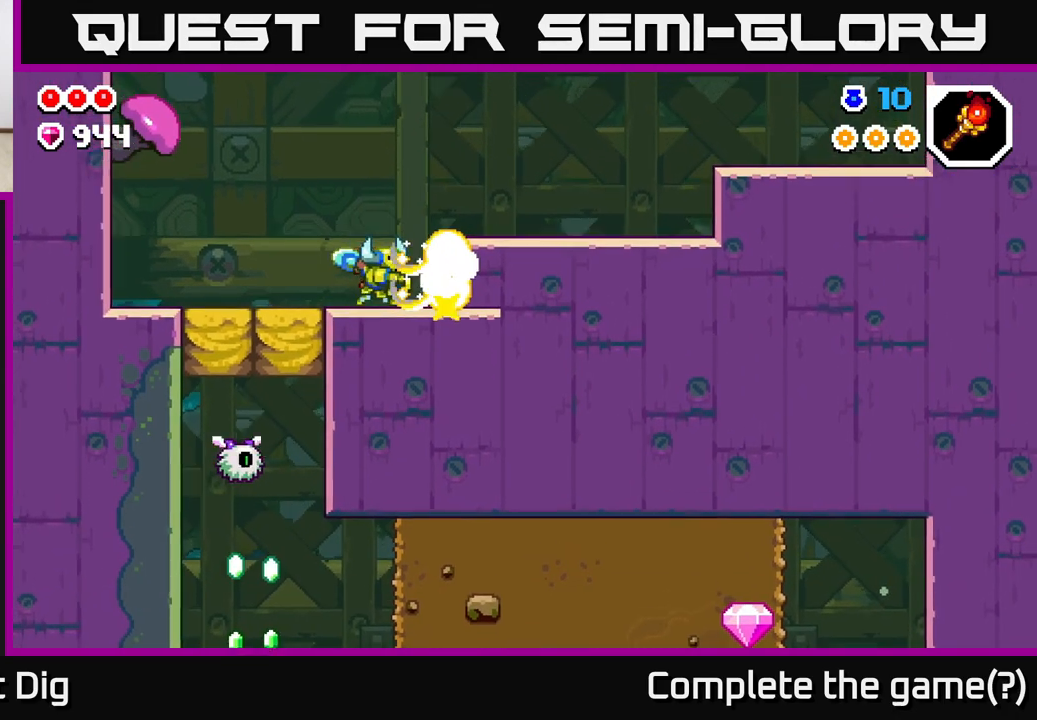
{"buttons": ["DPAD_RIGHT"], "left_stick": "center", "right_stick": "center", "events": [[300, "DPAD_RIGHT", "down"]]}
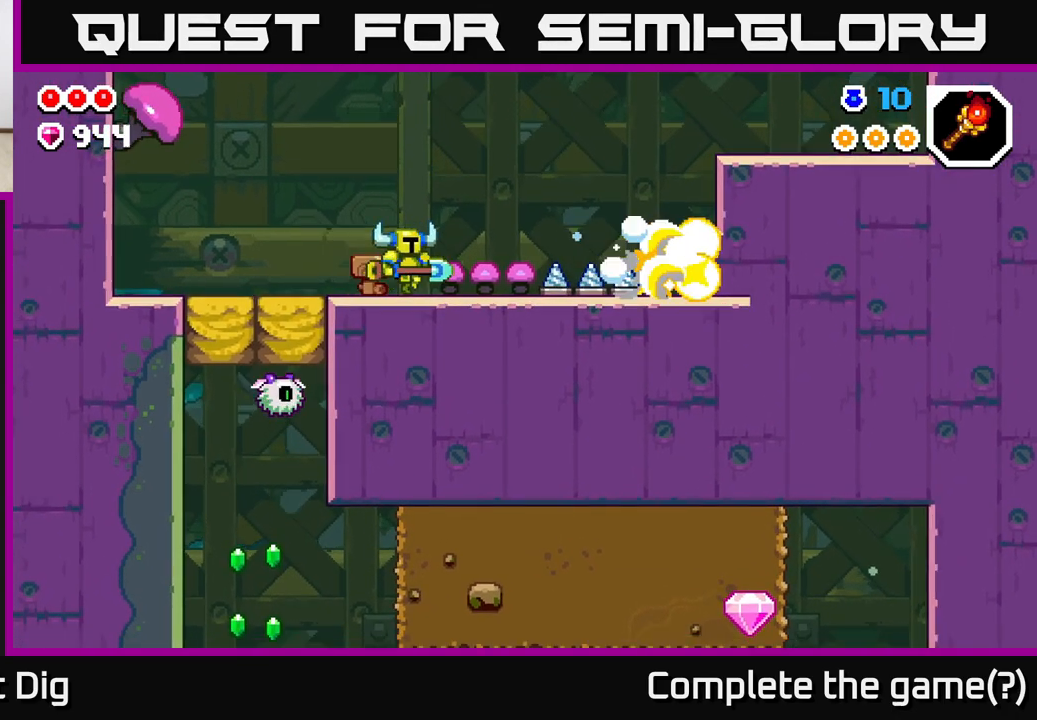
{"buttons": ["DPAD_LEFT"], "left_stick": "center", "right_stick": "center", "events": [[333, "DPAD_RIGHT", "up"], [383, "DPAD_LEFT", "down"]]}
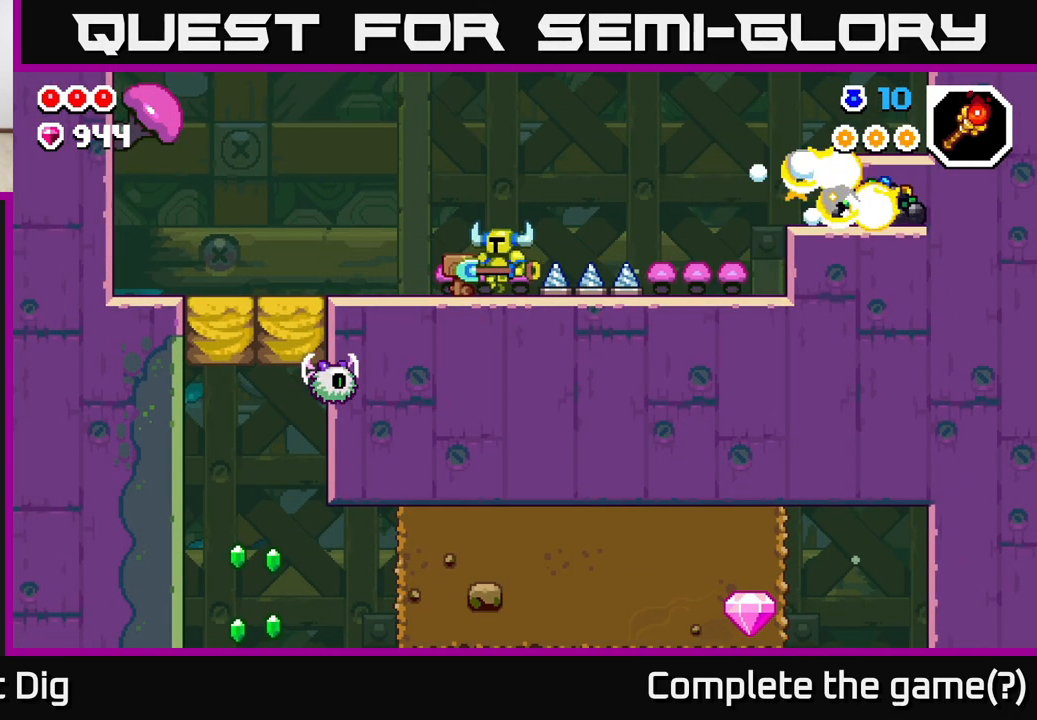
{"buttons": [], "left_stick": "center", "right_stick": "center", "events": [[83, "DPAD_LEFT", "up"], [383, "A", "down"], [433, "A", "up"]]}